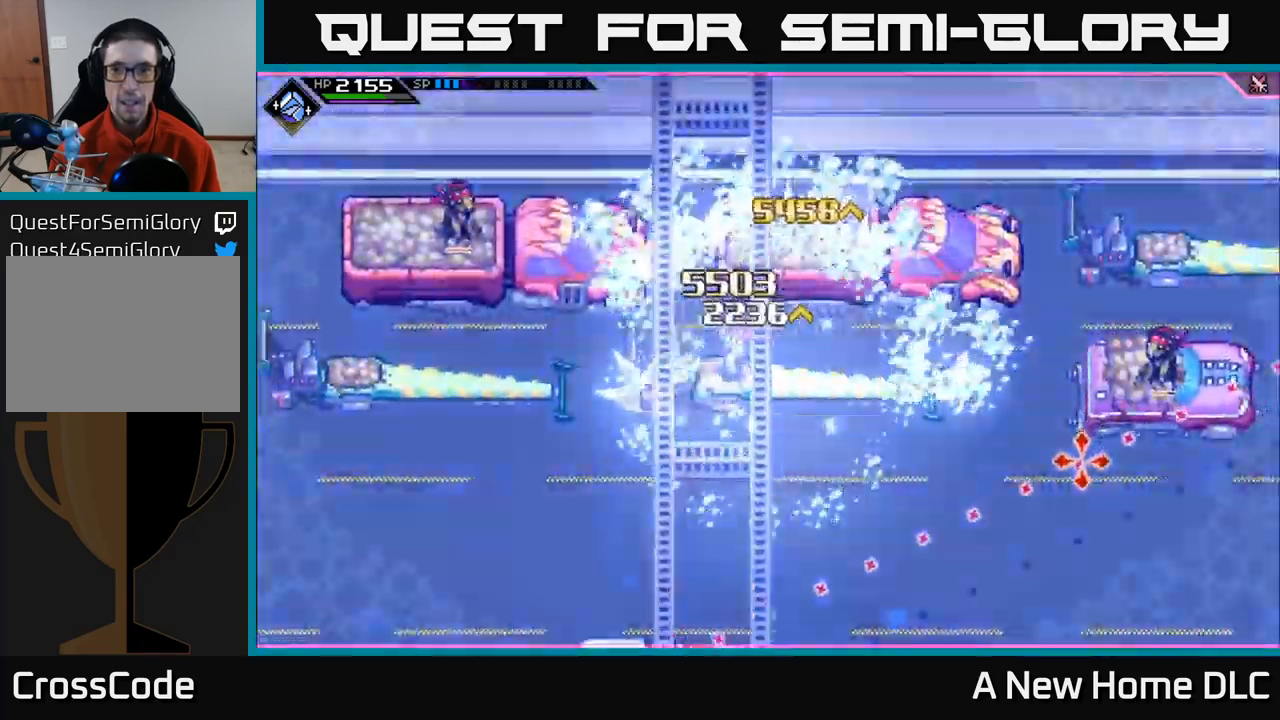
Gameplay with a controller (Xbox layout); each line is a JSON object with the inputs held at the frame after it. "events" lists button and stick changes between this image and that frame as [ms after this image, input, new state], when the widget could be followed in between.
{"buttons": ["R1"], "left_stick": "center", "right_stick": "up-right", "events": [[450, "R1", "down"]]}
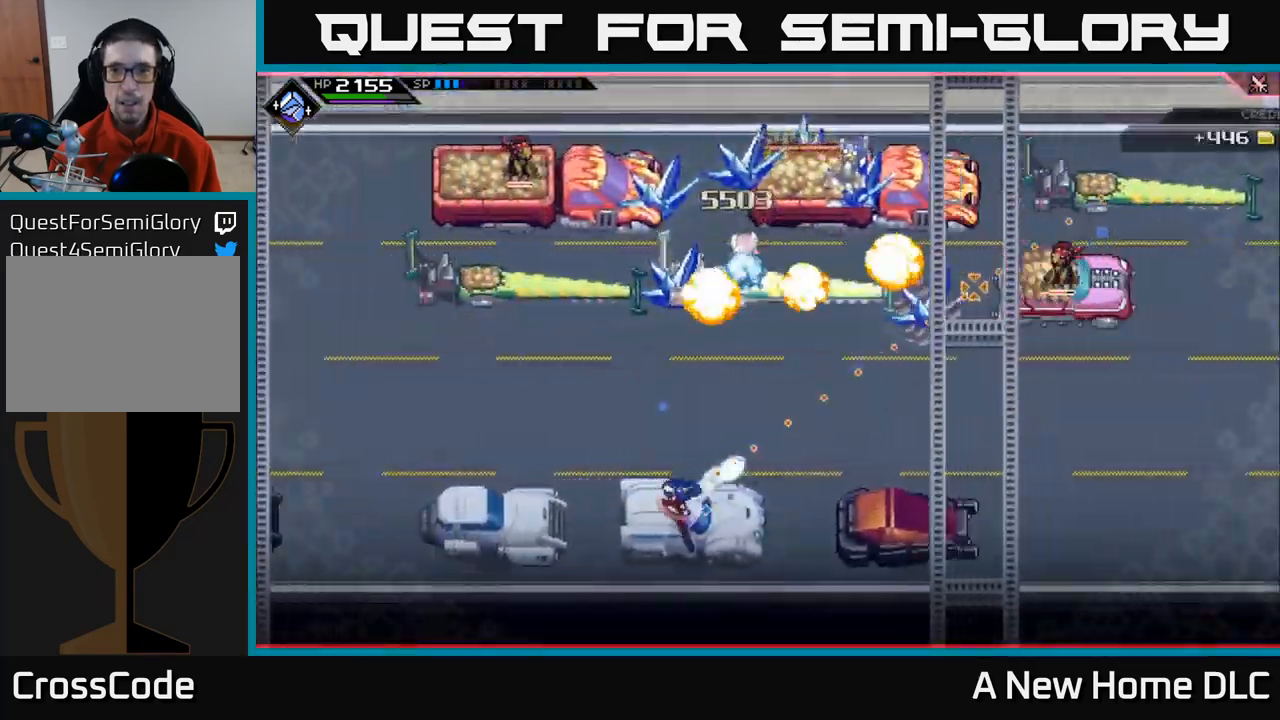
{"buttons": [], "left_stick": "center", "right_stick": "up-right", "events": [[117, "R1", "up"]]}
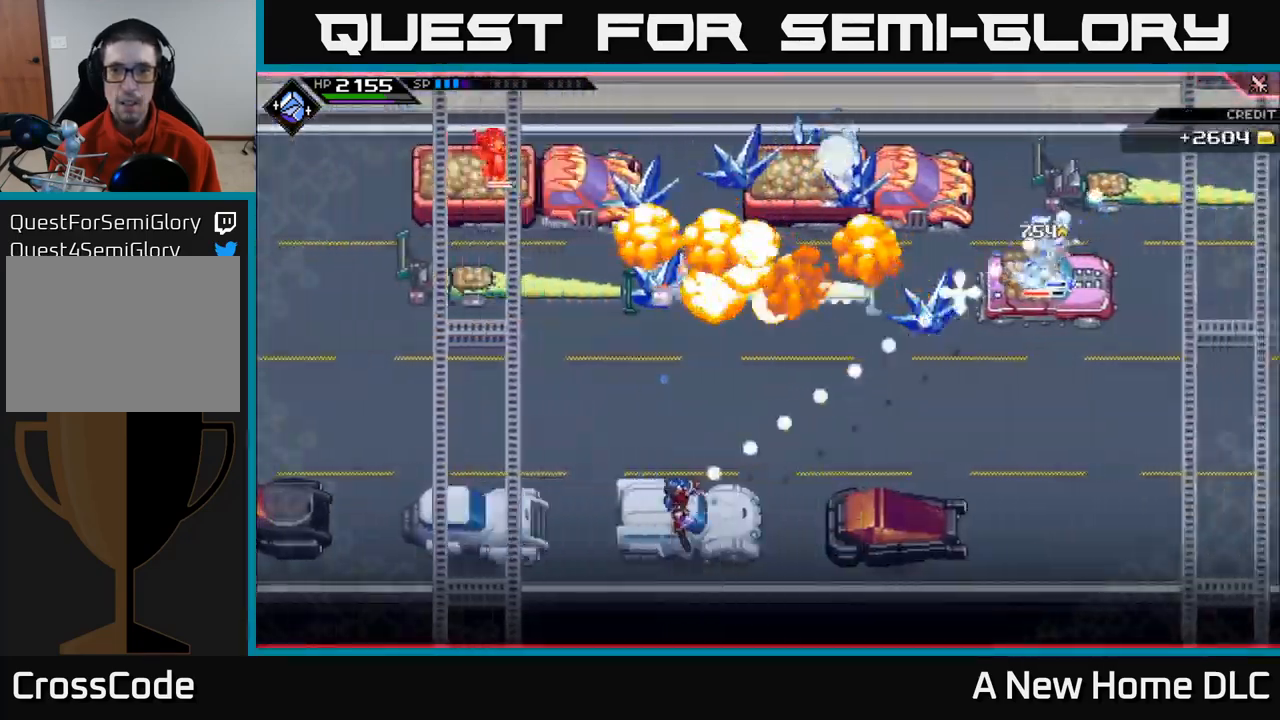
{"buttons": [], "left_stick": "center", "right_stick": "up-right", "events": [[33, "R1", "down"], [183, "R1", "up"]]}
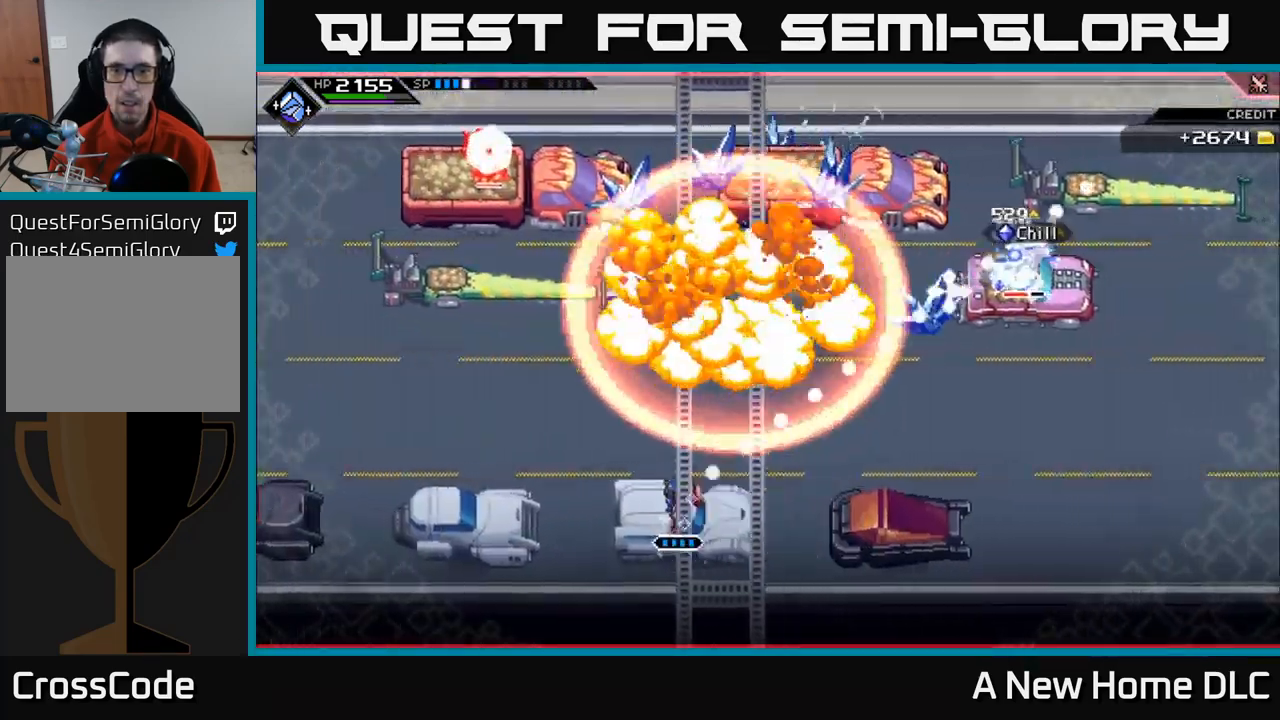
{"buttons": [], "left_stick": "center", "right_stick": "up-left", "events": [[83, "R1", "down"], [183, "R1", "up"], [417, "right_stick", "up-left"]]}
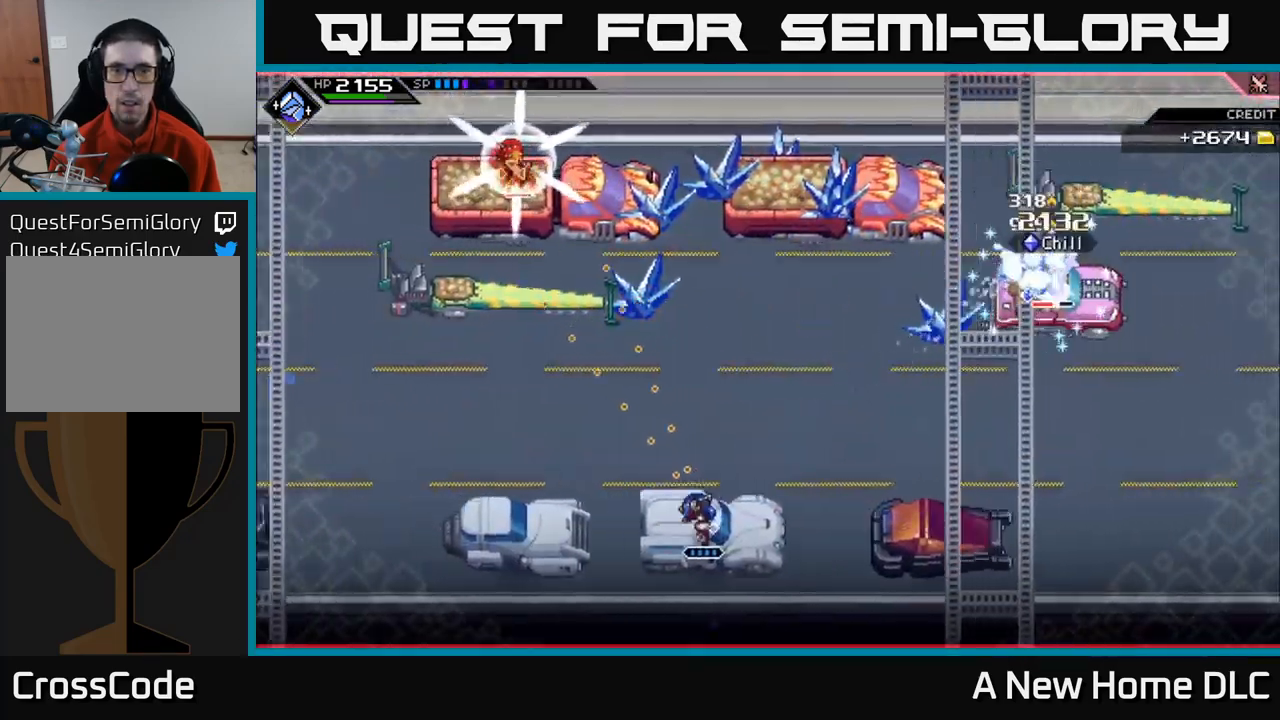
{"buttons": ["R1"], "left_stick": "center", "right_stick": "up-left", "events": [[417, "R1", "down"]]}
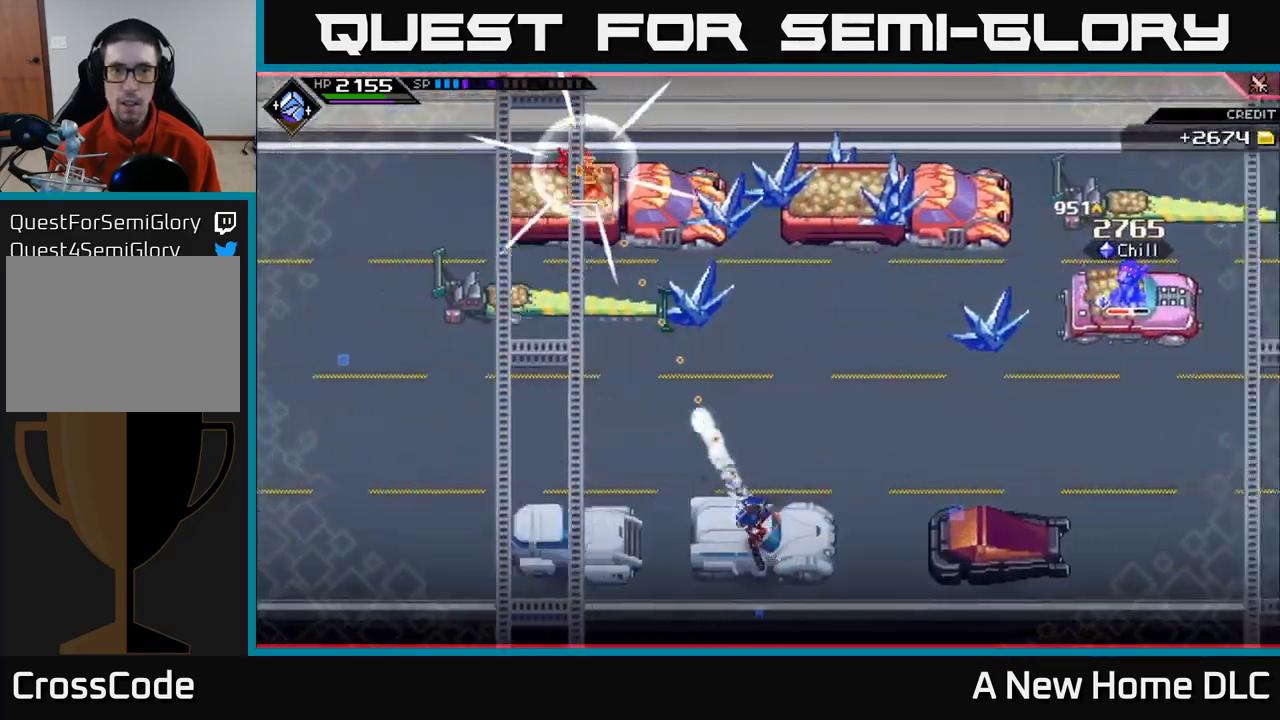
{"buttons": [], "left_stick": "center", "right_stick": "up-left", "events": [[33, "R1", "up"]]}
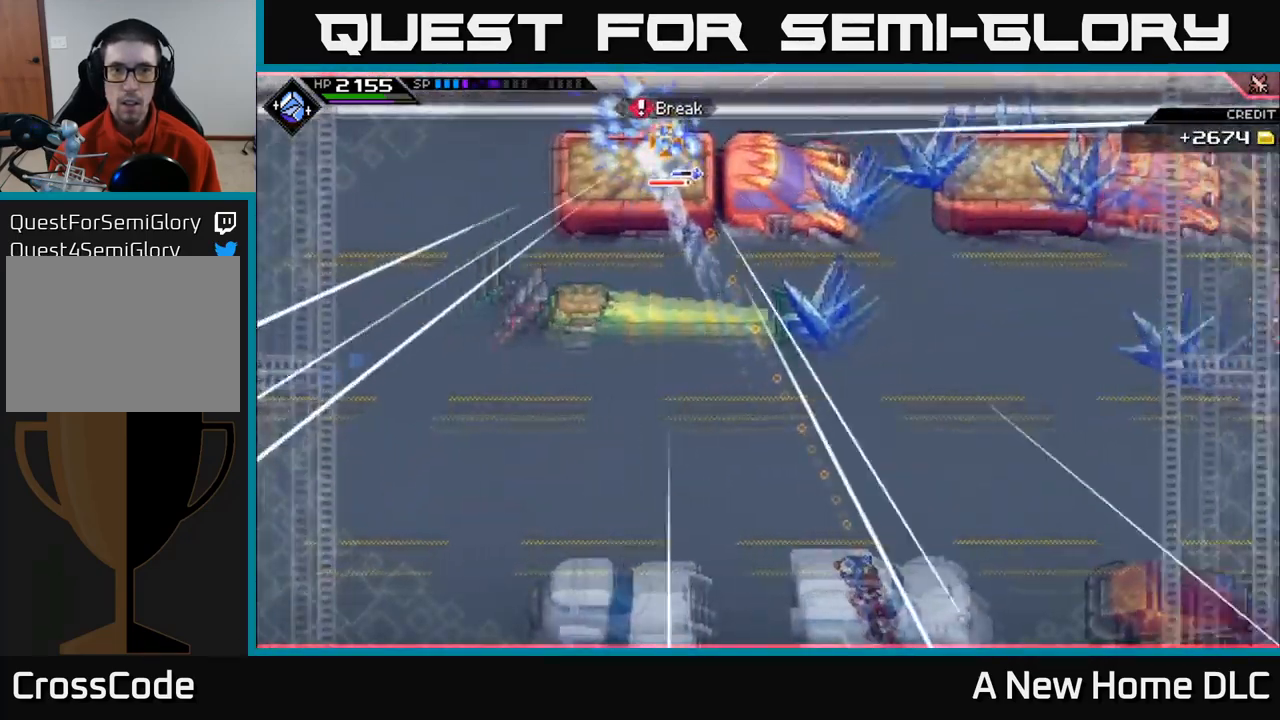
{"buttons": ["R1"], "left_stick": "center", "right_stick": "up-left", "events": [[83, "R1", "down"]]}
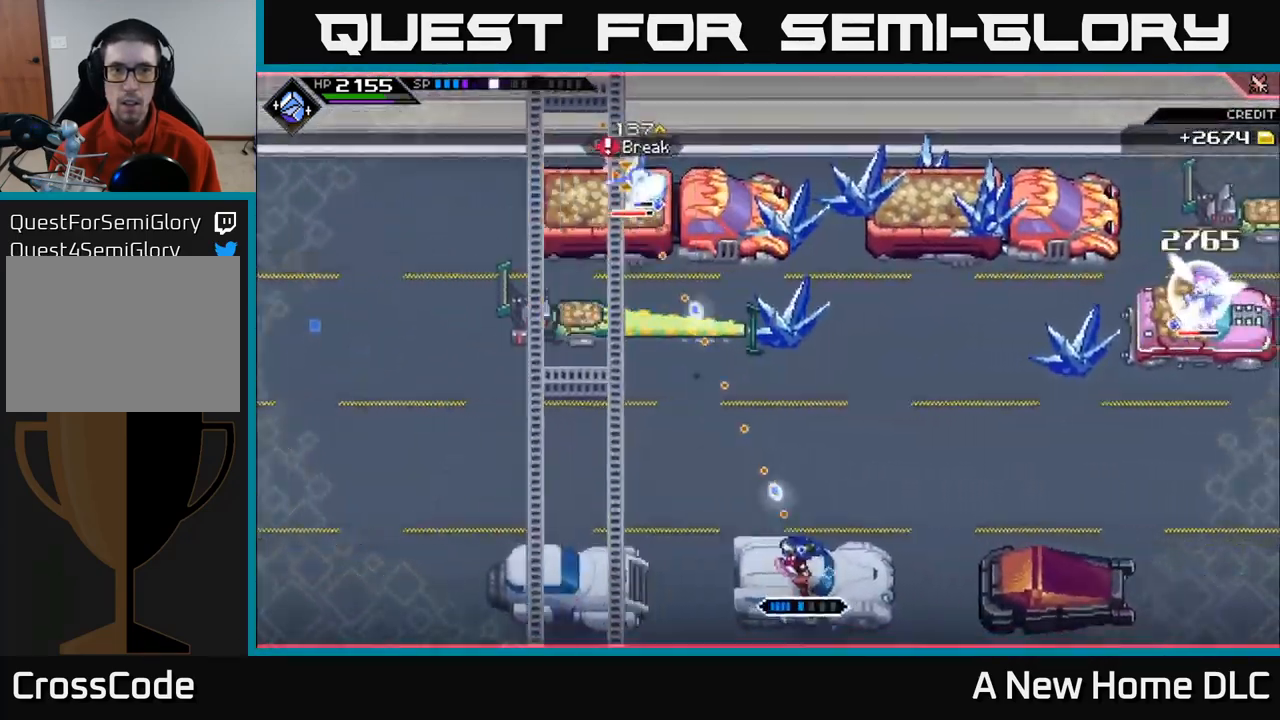
{"buttons": ["R2"], "left_stick": "center", "right_stick": "up-left", "events": [[50, "R1", "up"], [267, "R2", "down"]]}
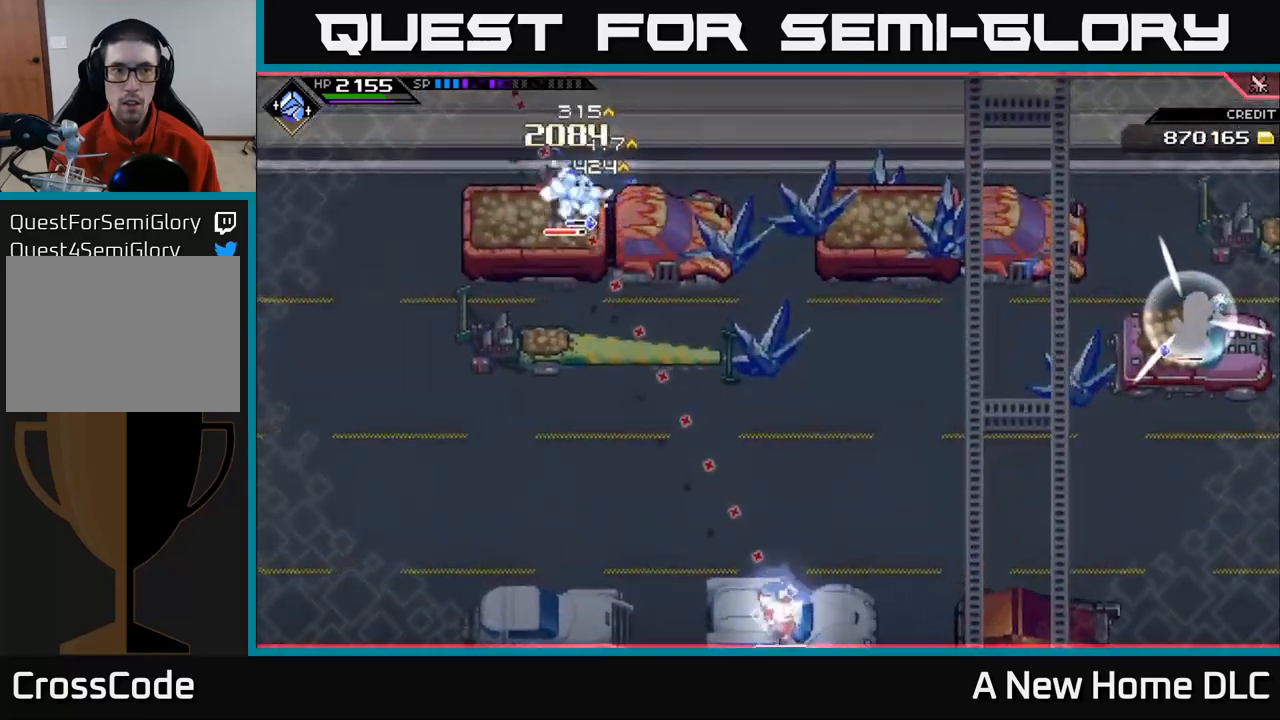
{"buttons": [], "left_stick": "center", "right_stick": "up-left", "events": [[384, "R2", "up"]]}
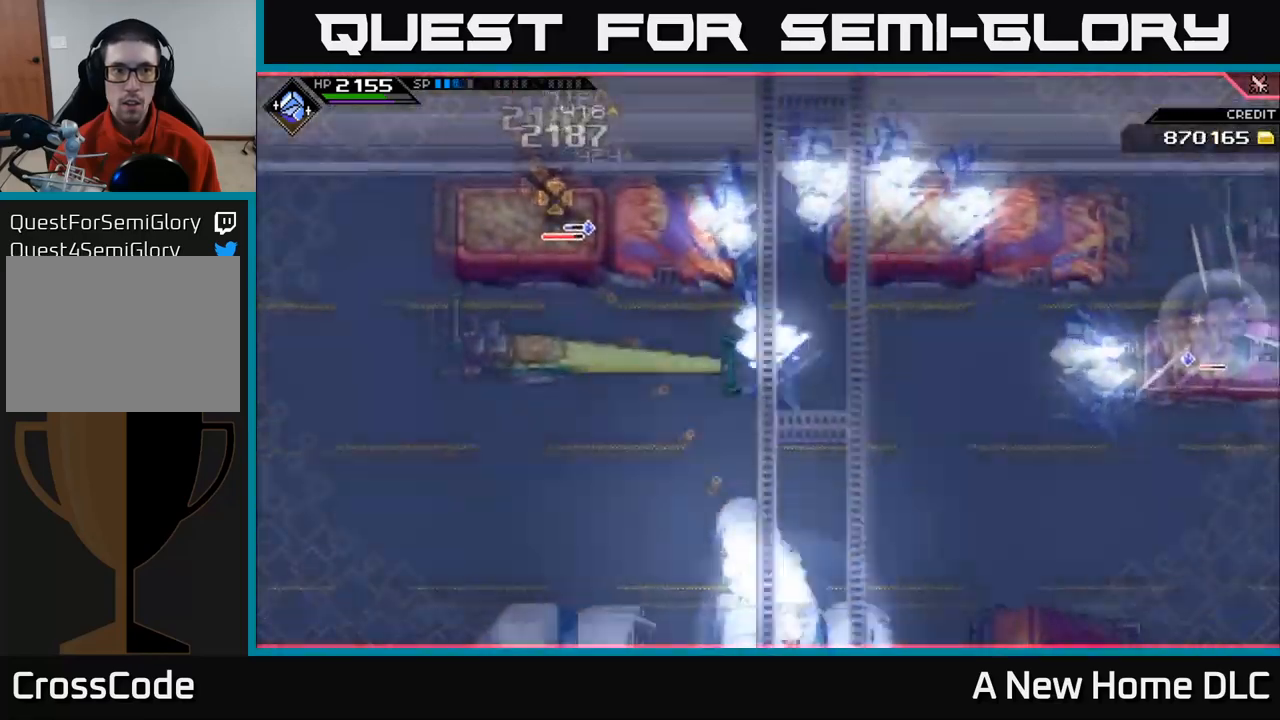
{"buttons": [], "left_stick": "center", "right_stick": "up-left", "events": []}
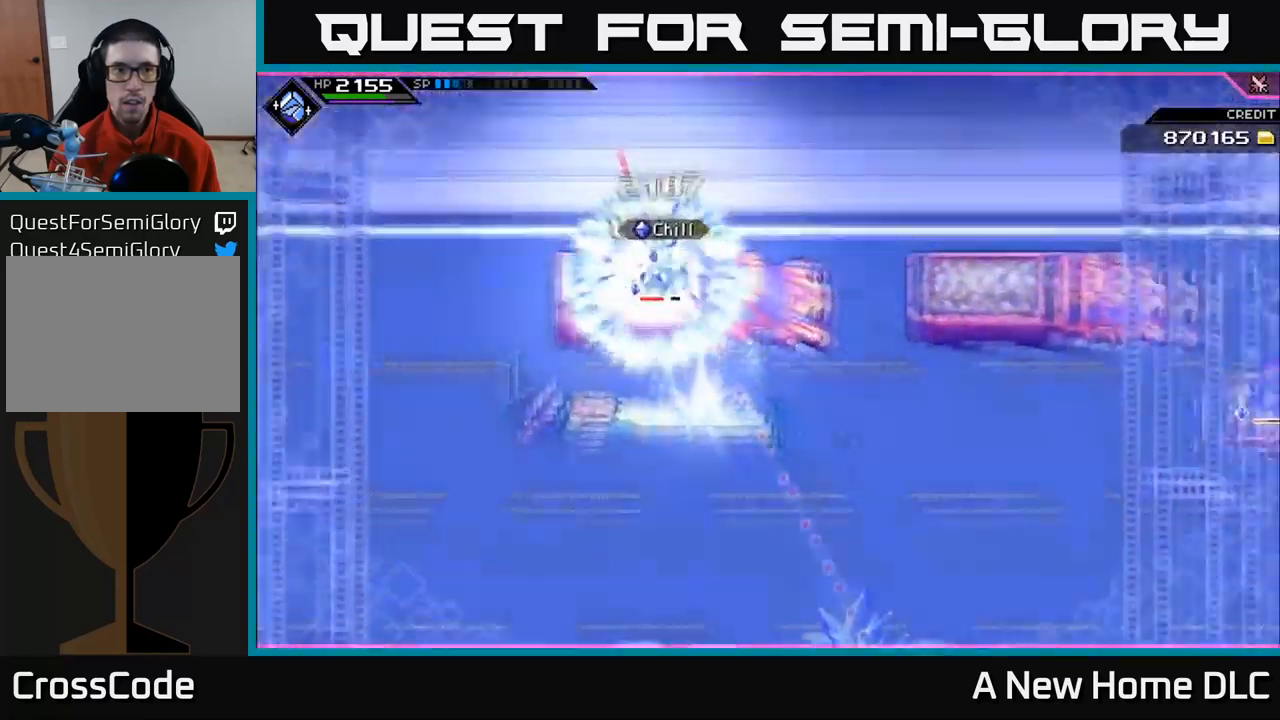
{"buttons": ["R1"], "left_stick": "center", "right_stick": "up-left", "events": [[450, "R1", "down"]]}
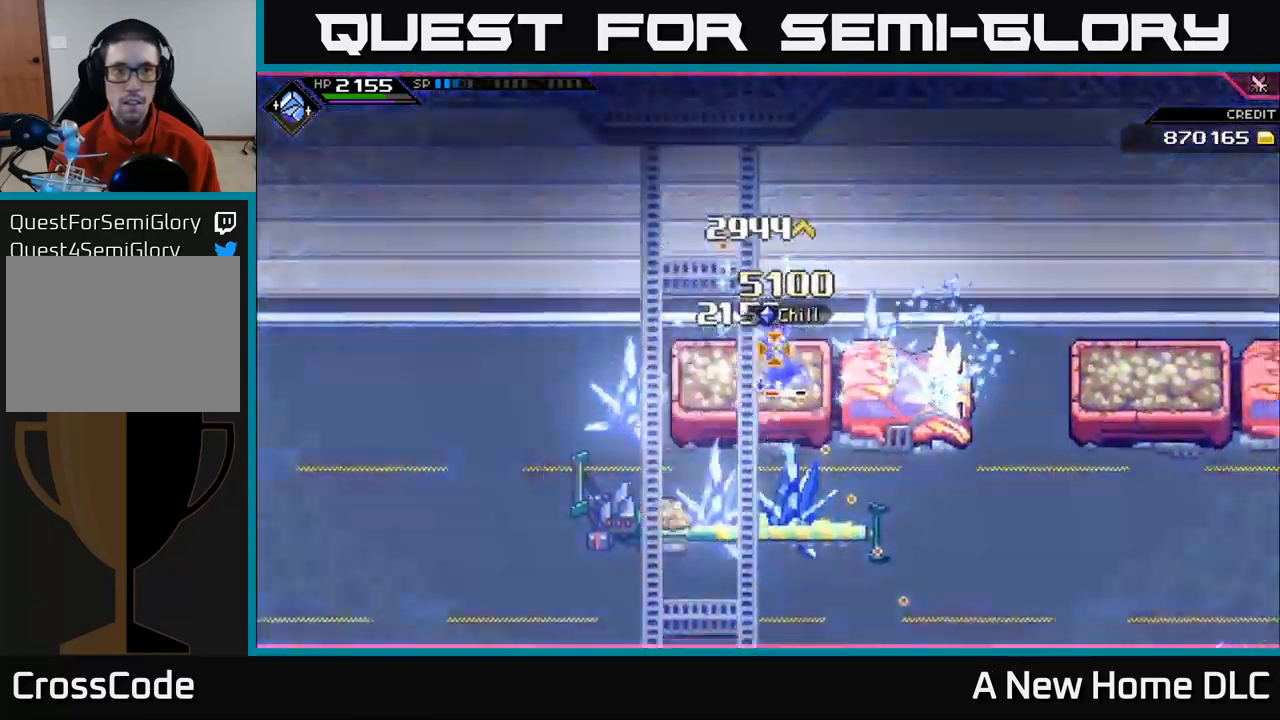
{"buttons": [], "left_stick": "center", "right_stick": "up-left", "events": [[150, "R1", "up"]]}
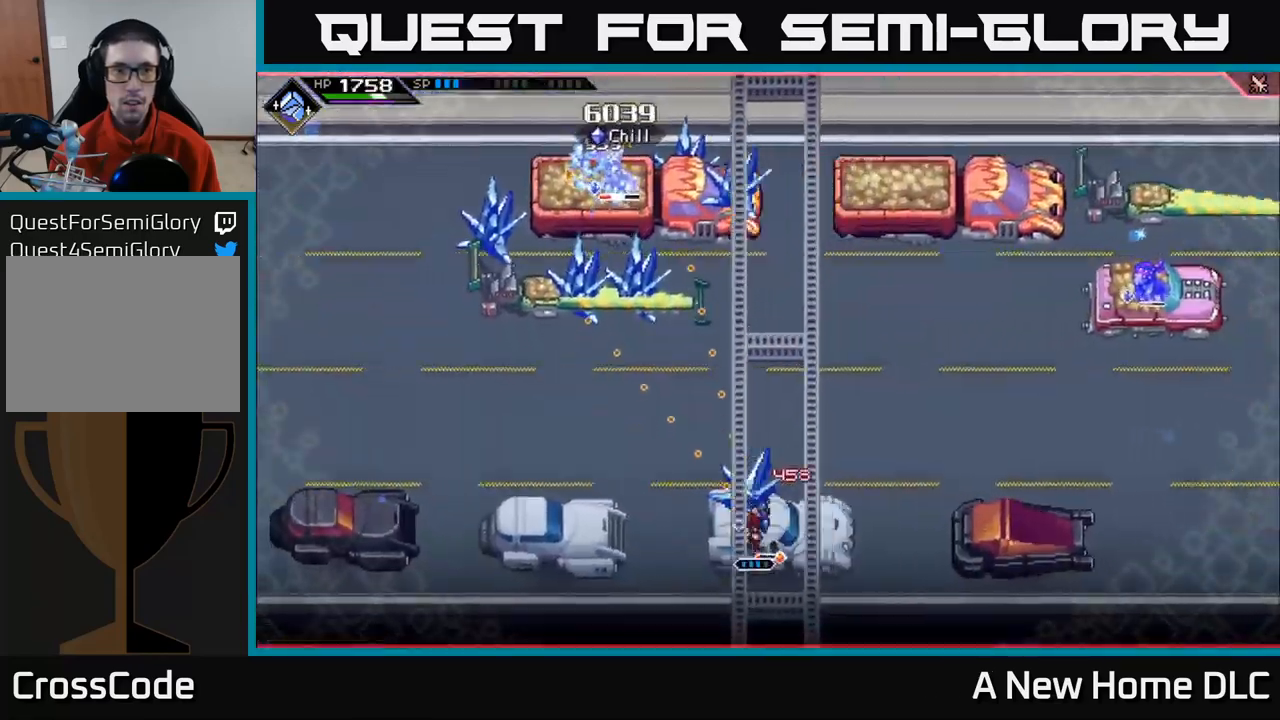
{"buttons": ["R1"], "left_stick": "center", "right_stick": "up-left", "events": [[50, "R1", "down"]]}
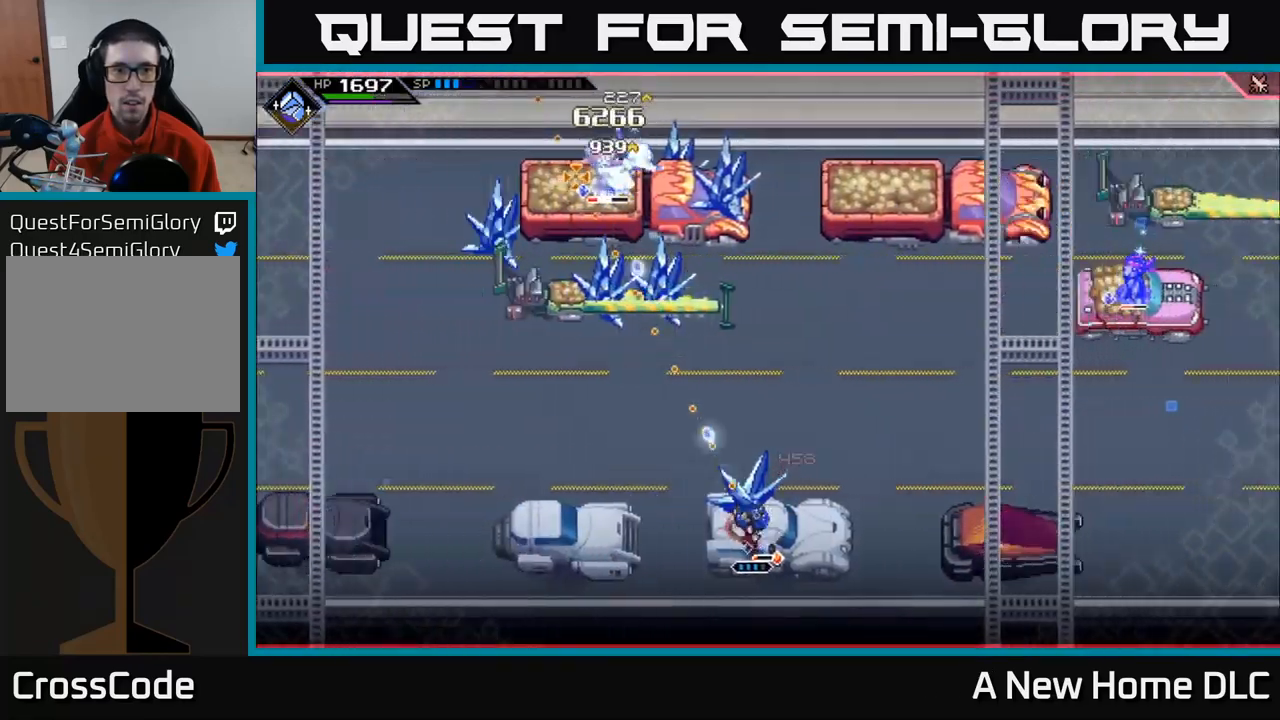
{"buttons": [], "left_stick": "center", "right_stick": "up-left", "events": [[84, "R1", "up"]]}
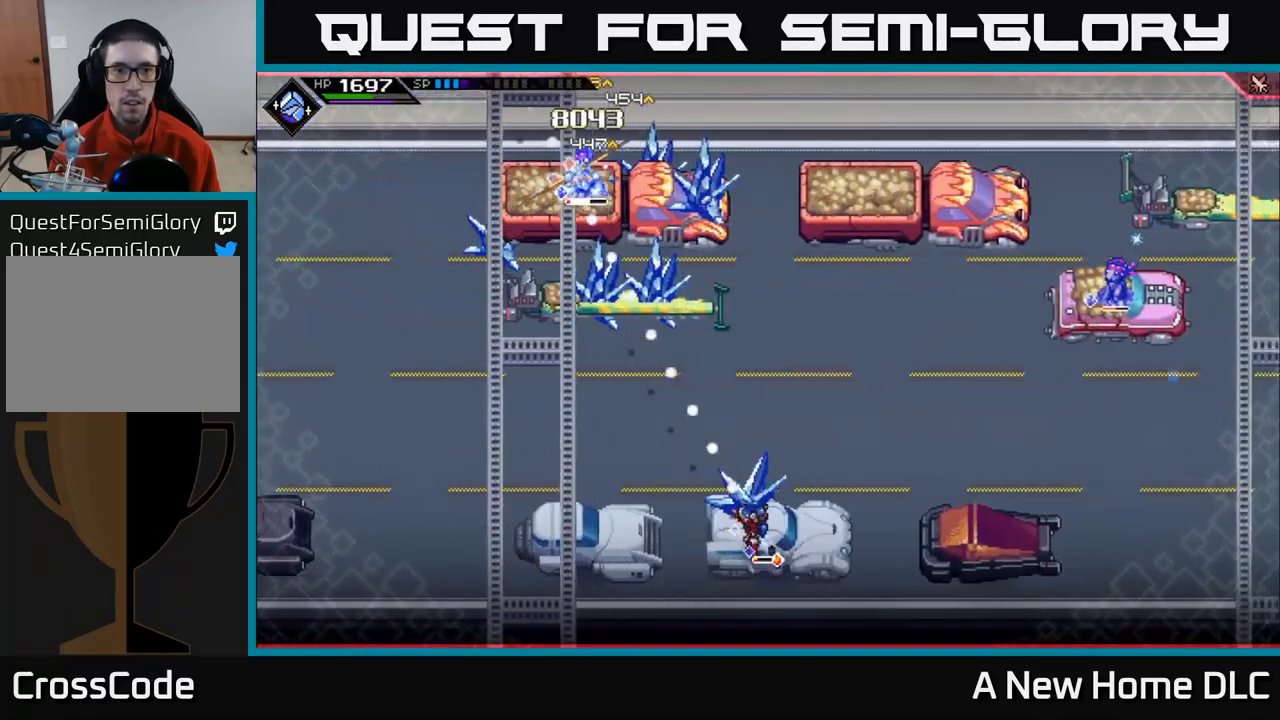
{"buttons": [], "left_stick": "center", "right_stick": "up-left", "events": [[100, "R1", "down"], [167, "R1", "up"]]}
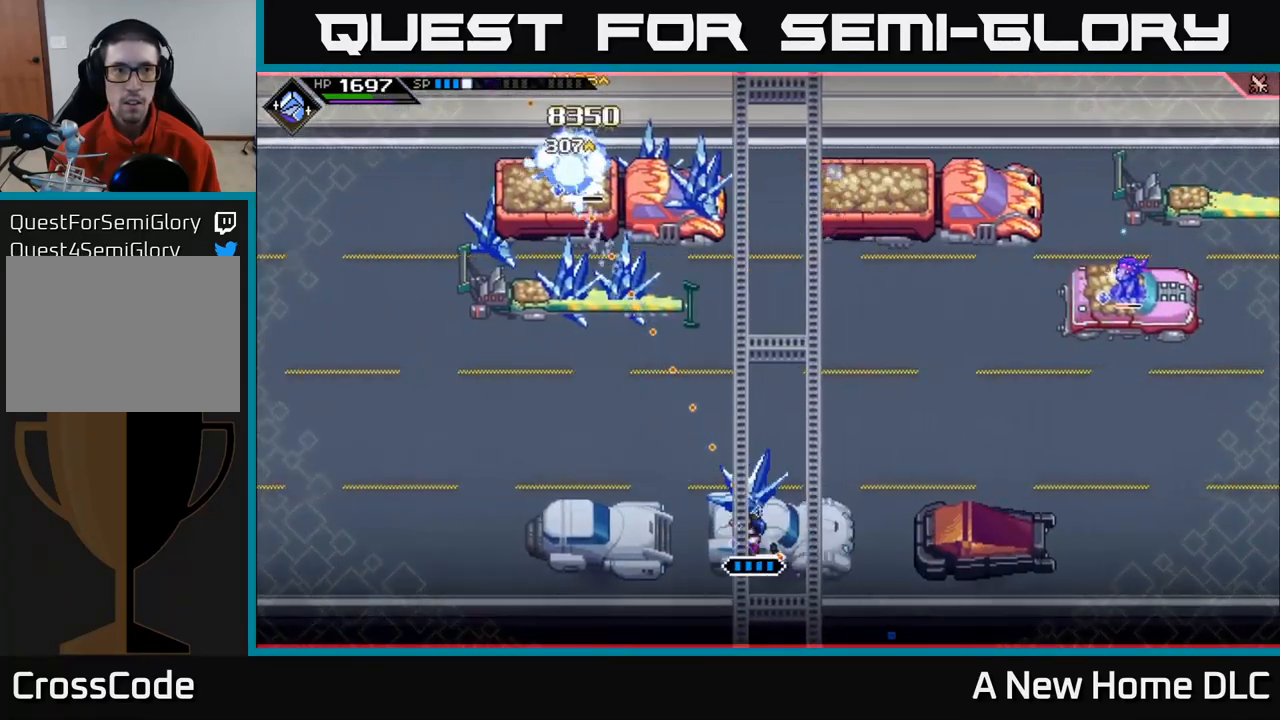
{"buttons": [], "left_stick": "center", "right_stick": "up", "events": [[217, "R1", "down"], [317, "R1", "up"], [500, "right_stick", "up"]]}
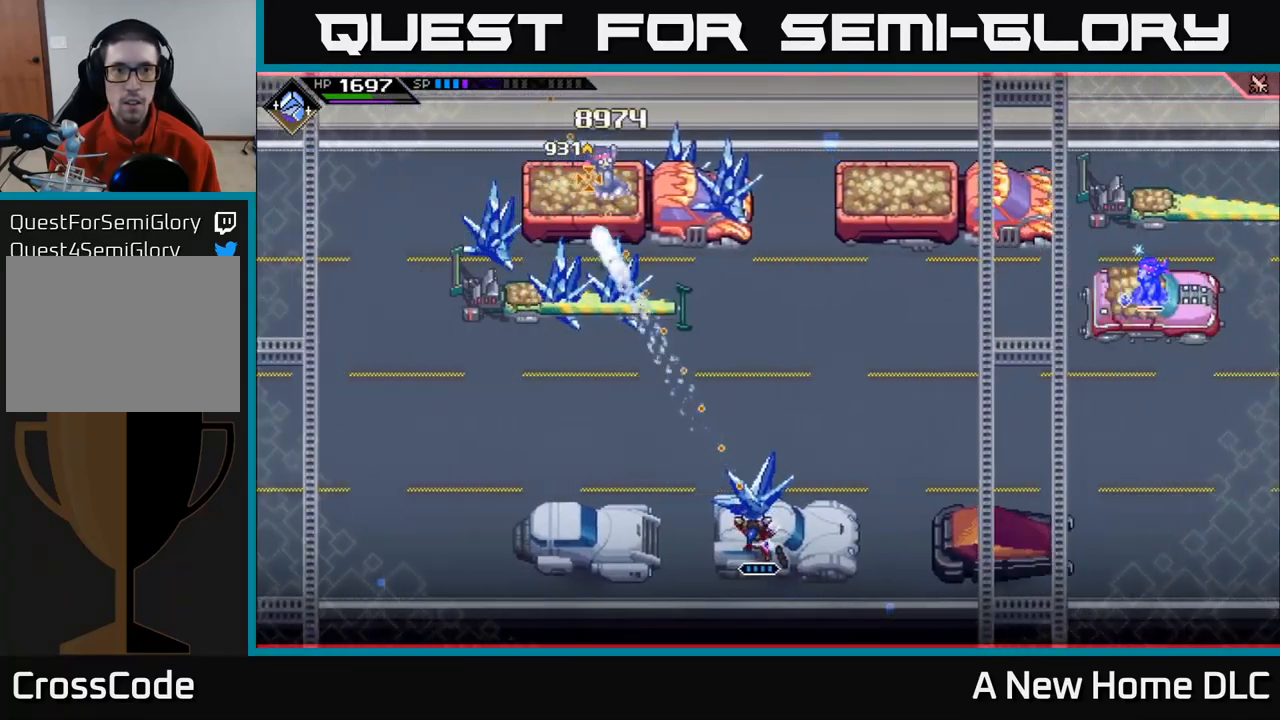
{"buttons": [], "left_stick": "center", "right_stick": "up-right", "events": [[84, "DPAD_LEFT", "down"], [167, "DPAD_LEFT", "up"], [184, "right_stick", "up-right"]]}
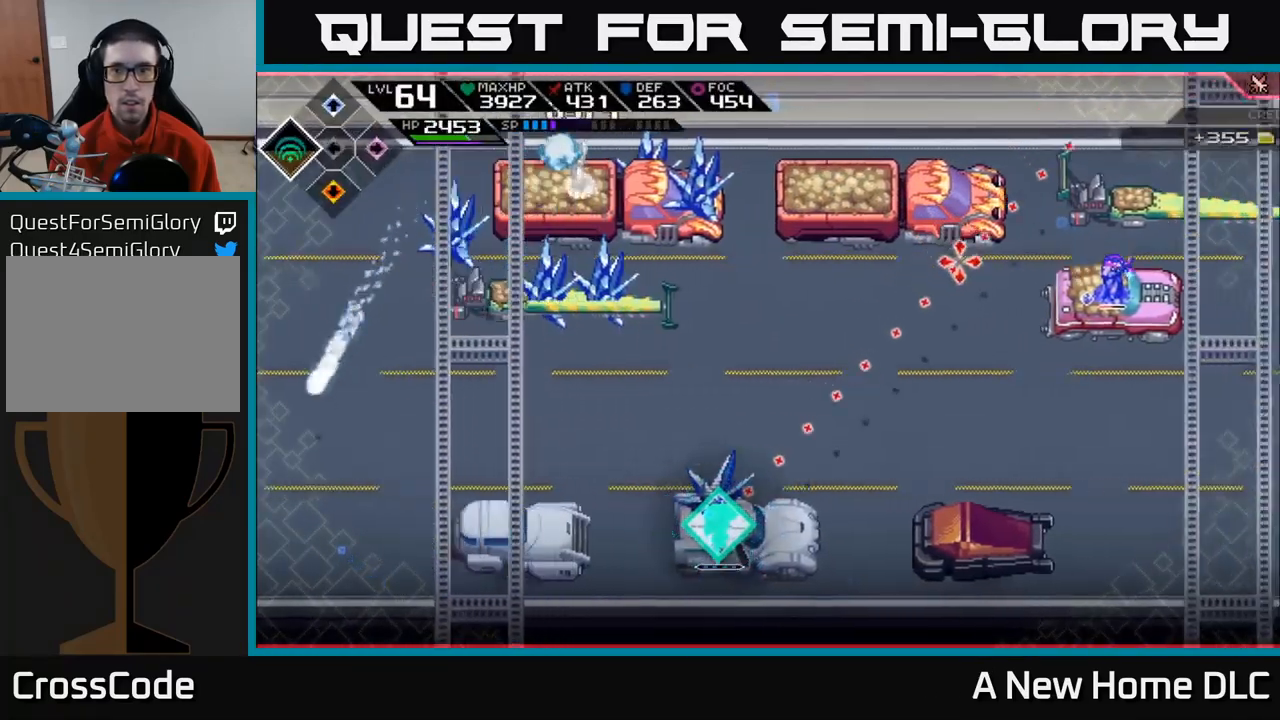
{"buttons": [], "left_stick": "center", "right_stick": "up-right", "events": [[50, "left_stick", "right"], [466, "left_stick", "center"]]}
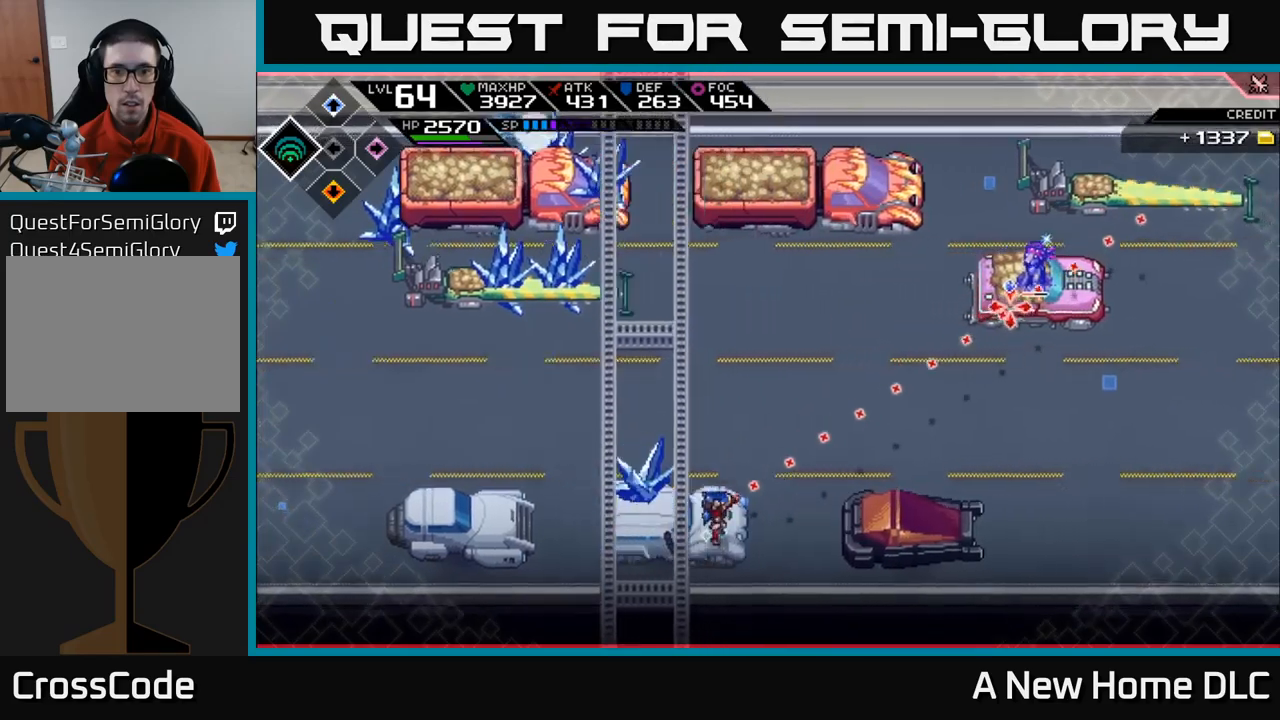
{"buttons": [], "left_stick": "right", "right_stick": "center", "events": [[150, "right_stick", "center"], [167, "left_stick", "right"]]}
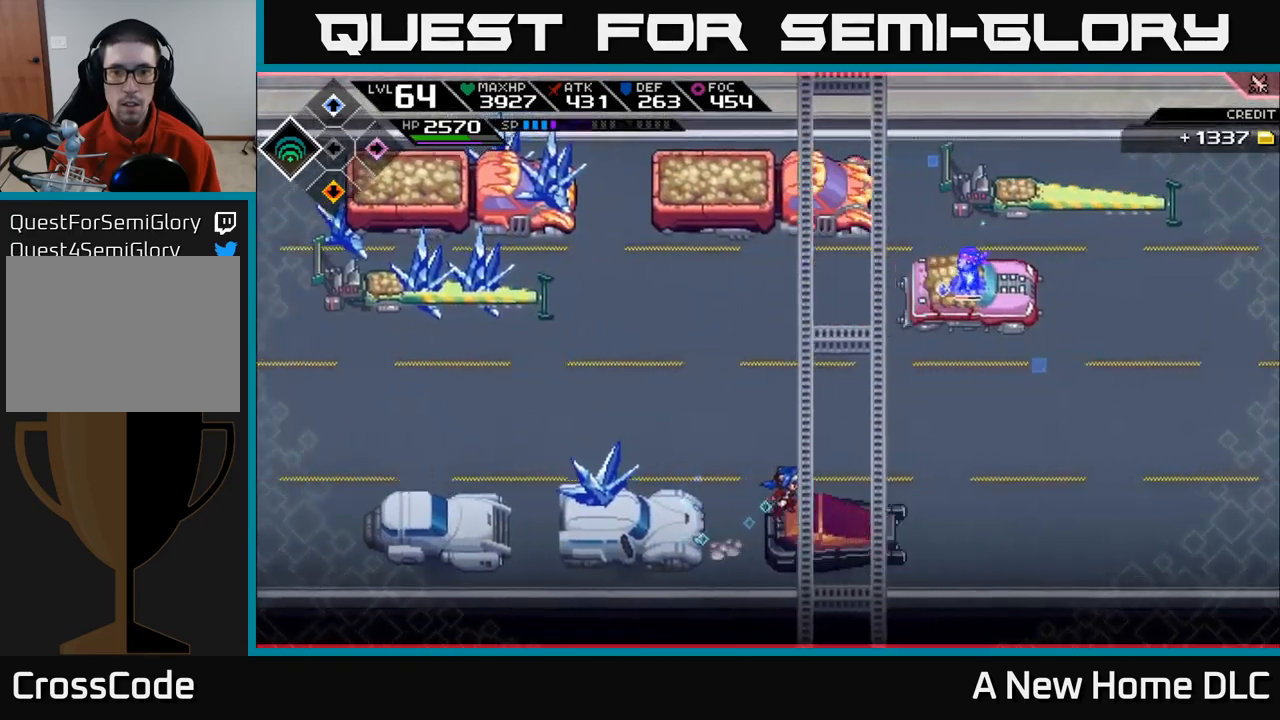
{"buttons": [], "left_stick": "center", "right_stick": "up-right", "events": [[134, "right_stick", "up-right"], [167, "left_stick", "center"], [217, "R2", "down"], [417, "R2", "up"]]}
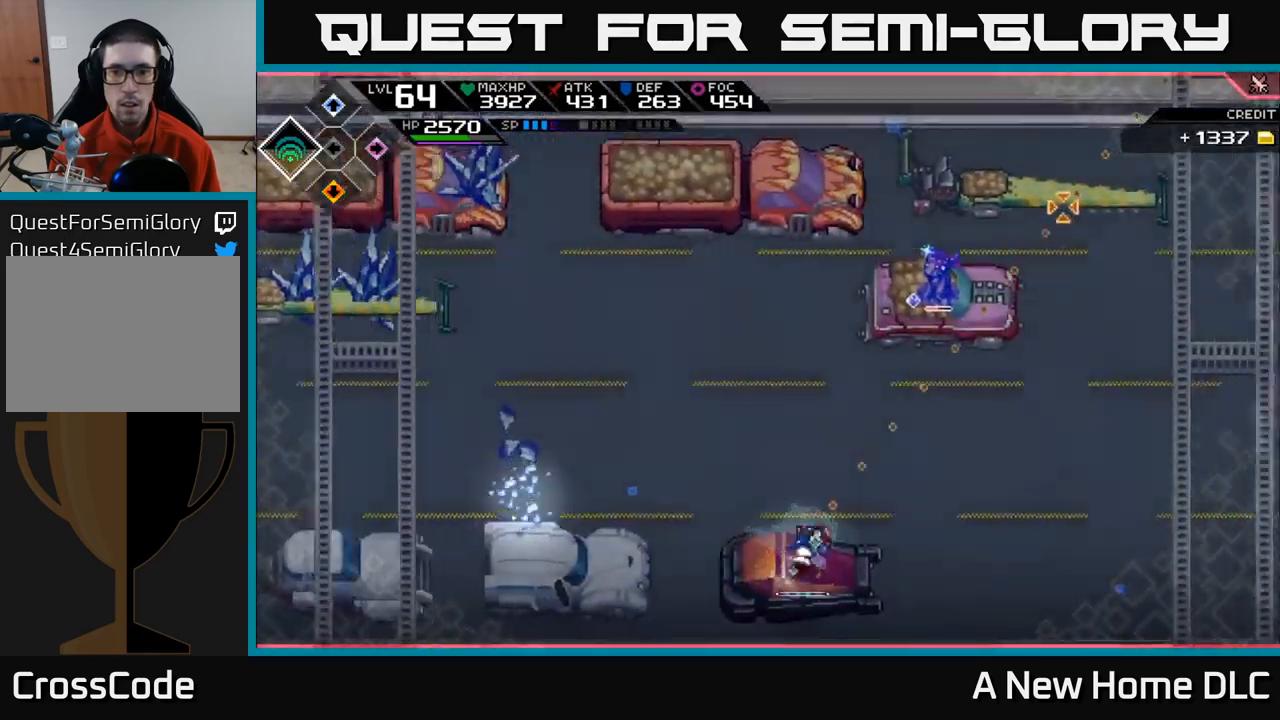
{"buttons": [], "left_stick": "center", "right_stick": "up-right", "events": []}
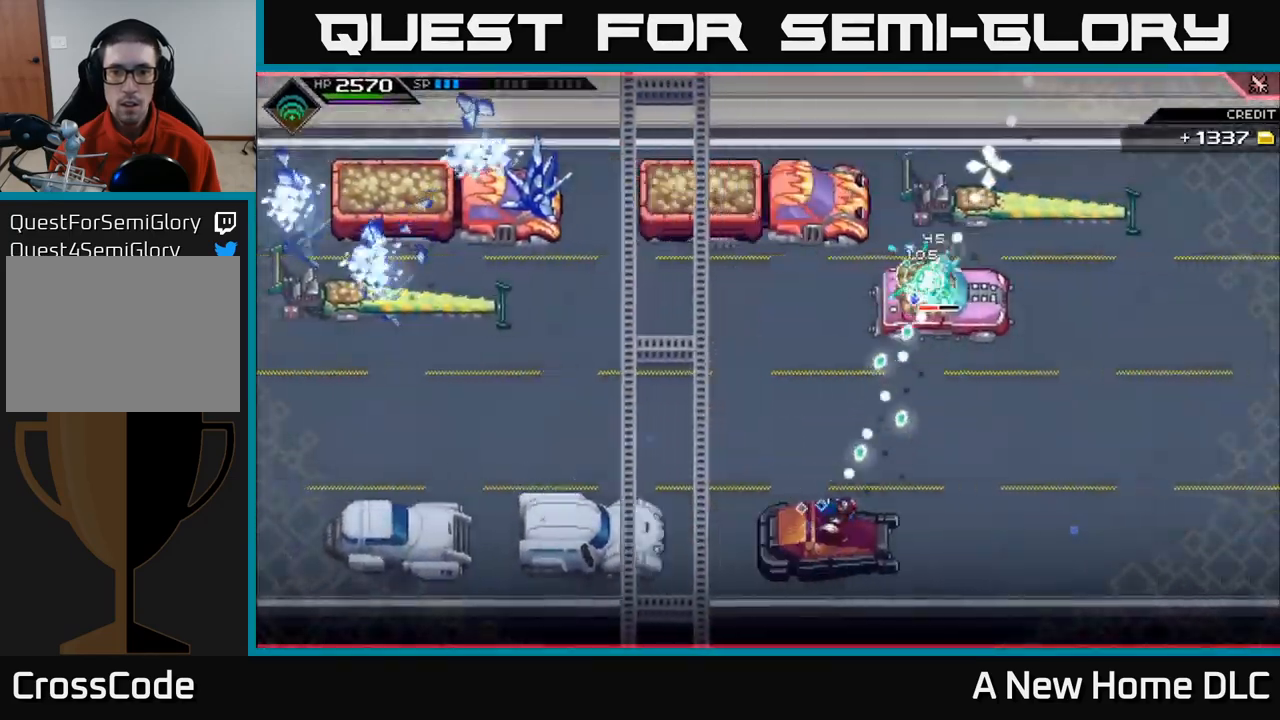
{"buttons": [], "left_stick": "center", "right_stick": "up-right", "events": []}
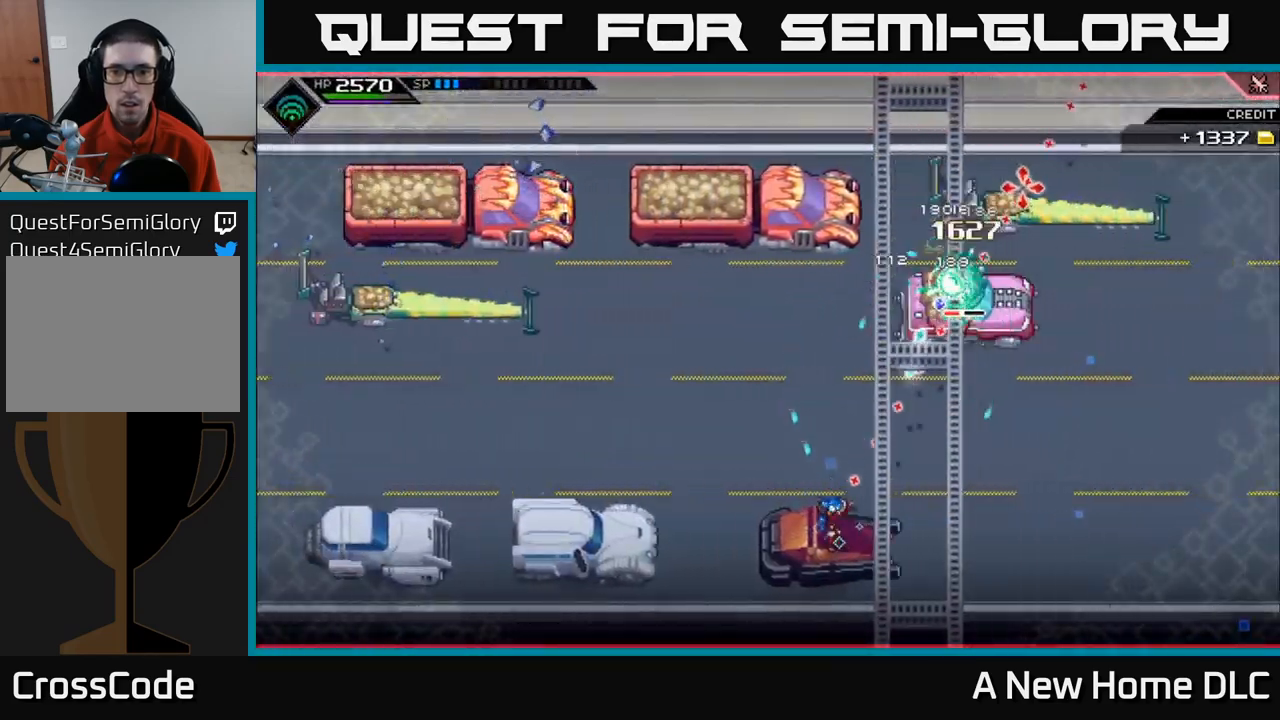
{"buttons": [], "left_stick": "center", "right_stick": "up-right", "events": [[384, "DPAD_UP", "down"], [434, "DPAD_UP", "up"]]}
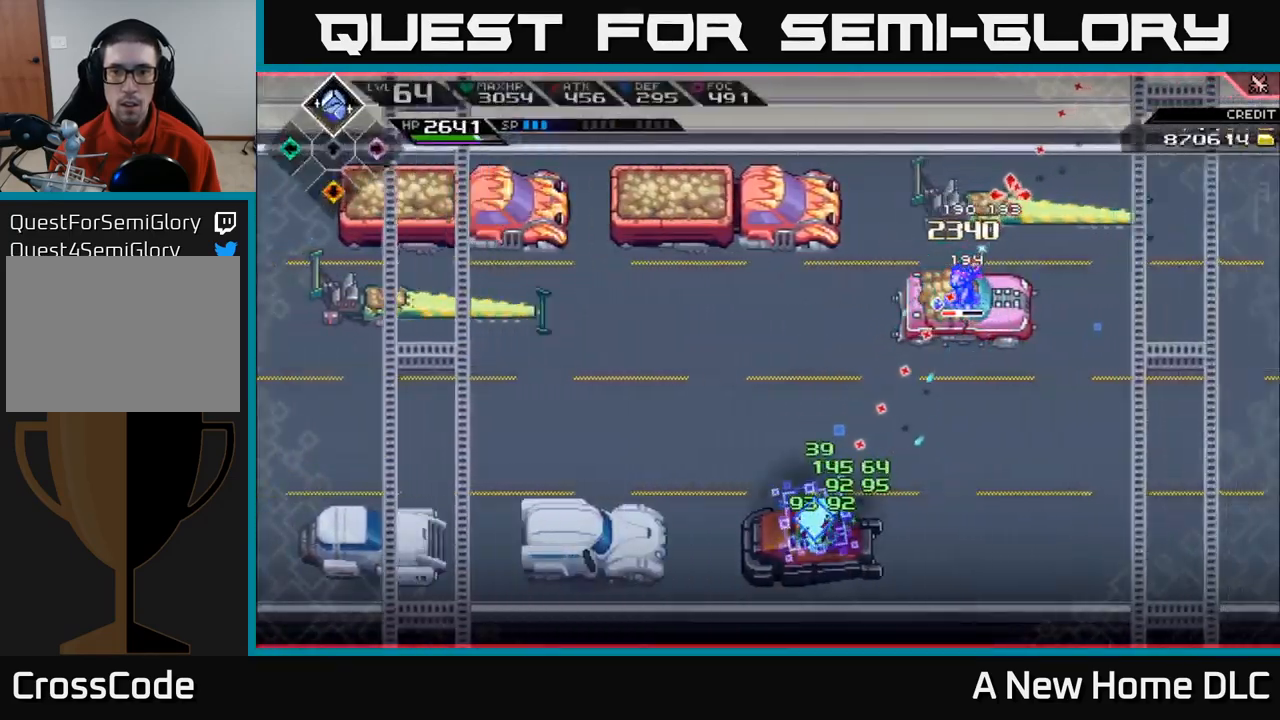
{"buttons": [], "left_stick": "center", "right_stick": "up-right", "events": [[217, "R1", "down"], [350, "R1", "up"]]}
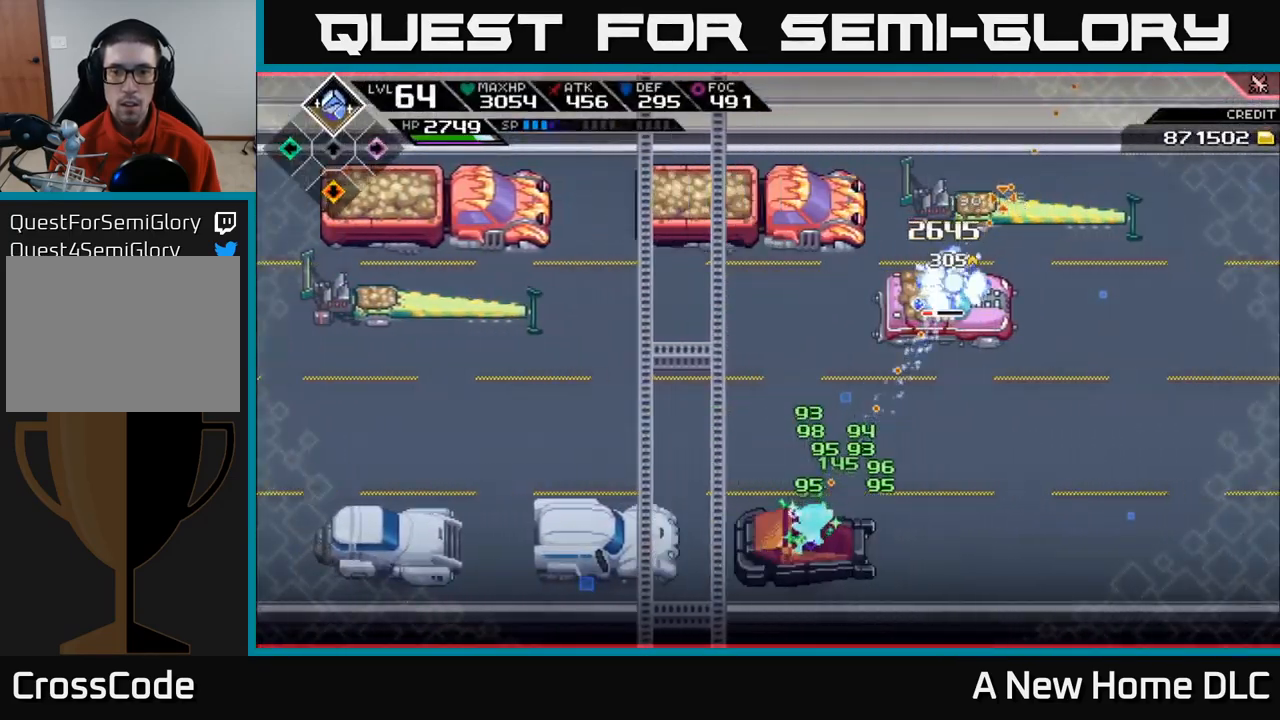
{"buttons": [], "left_stick": "center", "right_stick": "up-right", "events": [[317, "R1", "down"], [450, "R1", "up"]]}
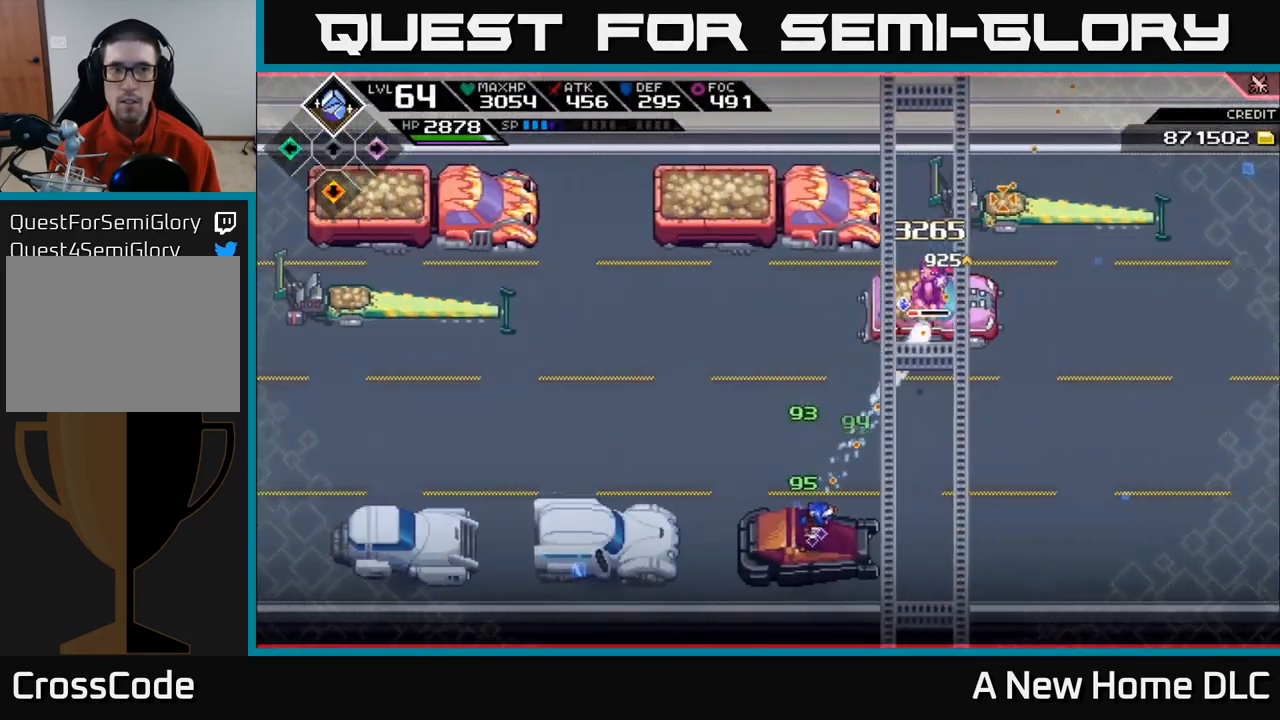
{"buttons": [], "left_stick": "center", "right_stick": "up-right", "events": []}
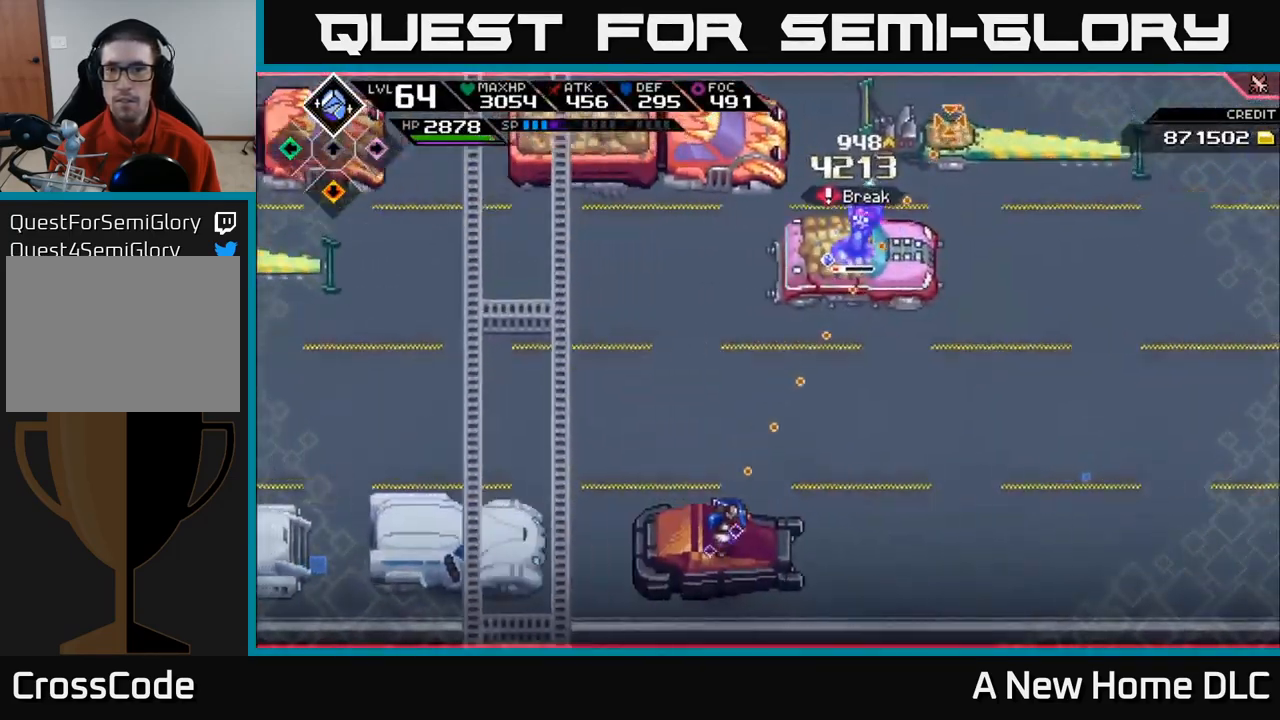
{"buttons": [], "left_stick": "center", "right_stick": "up", "events": [[117, "right_stick", "up"]]}
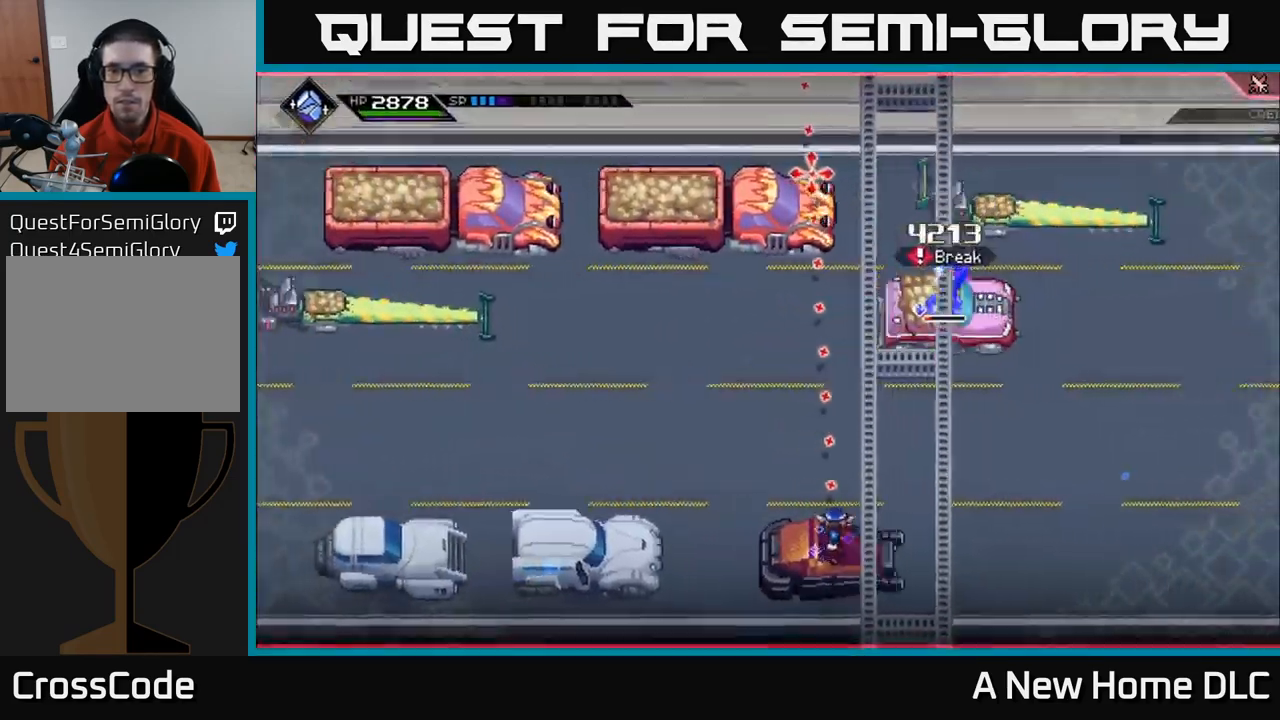
{"buttons": [], "left_stick": "center", "right_stick": "up", "events": [[50, "left_stick", "left"], [184, "left_stick", "center"]]}
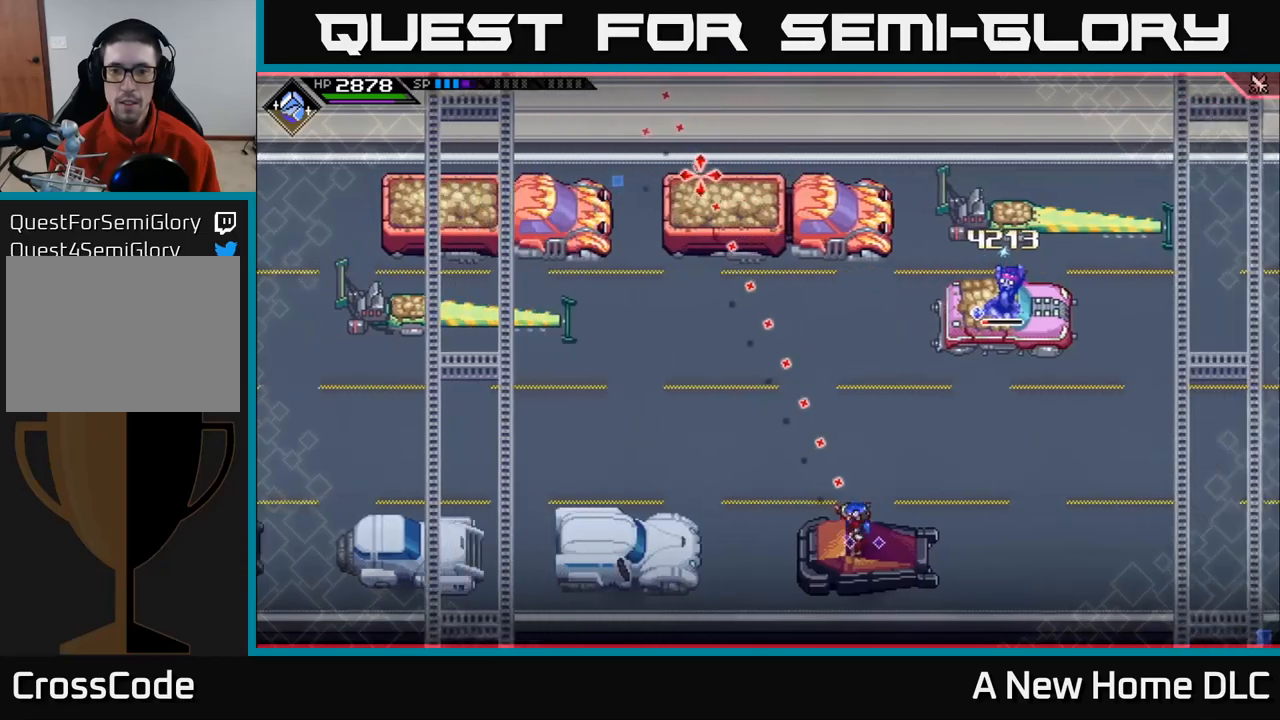
{"buttons": [], "left_stick": "center", "right_stick": "up-right", "events": [[167, "right_stick", "up-right"], [350, "R1", "down"], [450, "R1", "up"]]}